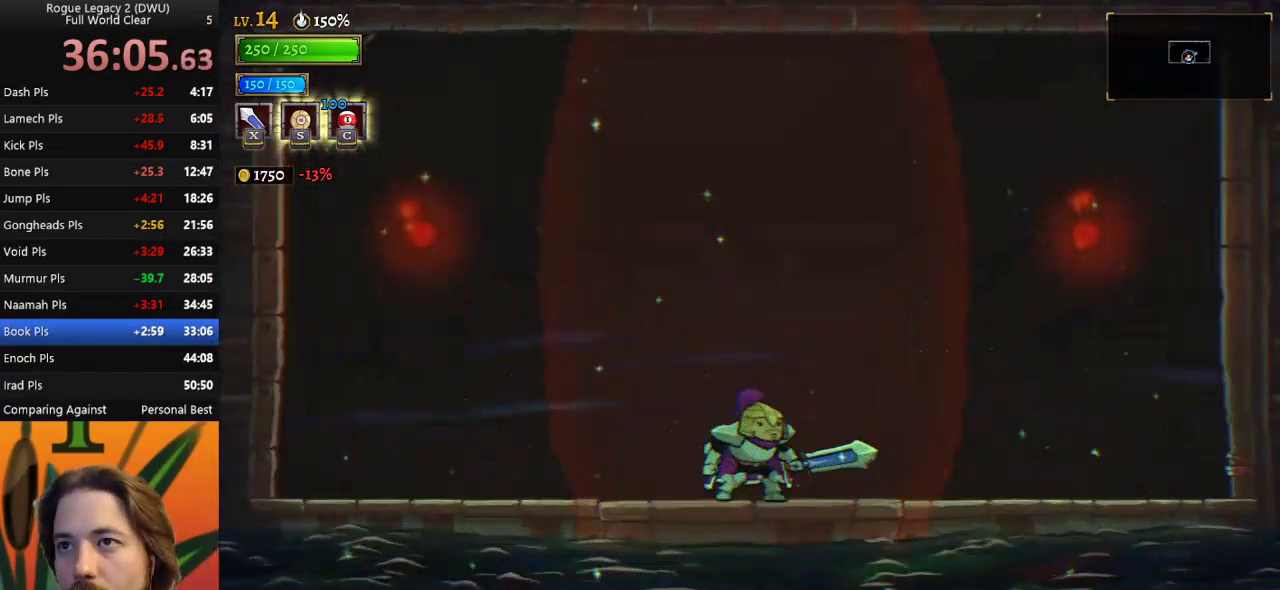
Gameplay with keyboard; each line is a JSON object with the keys held at the frame after it. "events" lists presses ("down") and releases ("up") of "a", "c", "d", "down", "left", "right", "s", "up", "x" and "z" between this image and that frame as [ms after this image, input, new state], when the widget could be followed in between. No other keys are recorded. Mouse input is not recorded.
{"keys": ["left"], "events": [[17, "left", "down"]]}
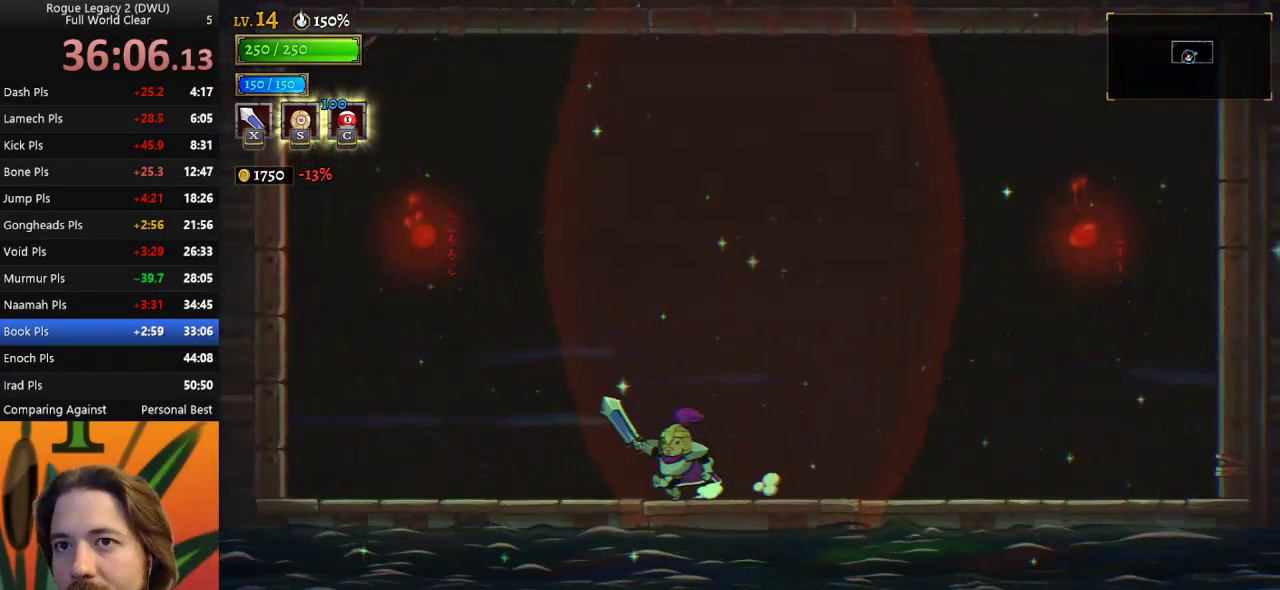
{"keys": ["left", "up"], "events": [[117, "z", "down"], [500, "up", "down"], [500, "z", "up"]]}
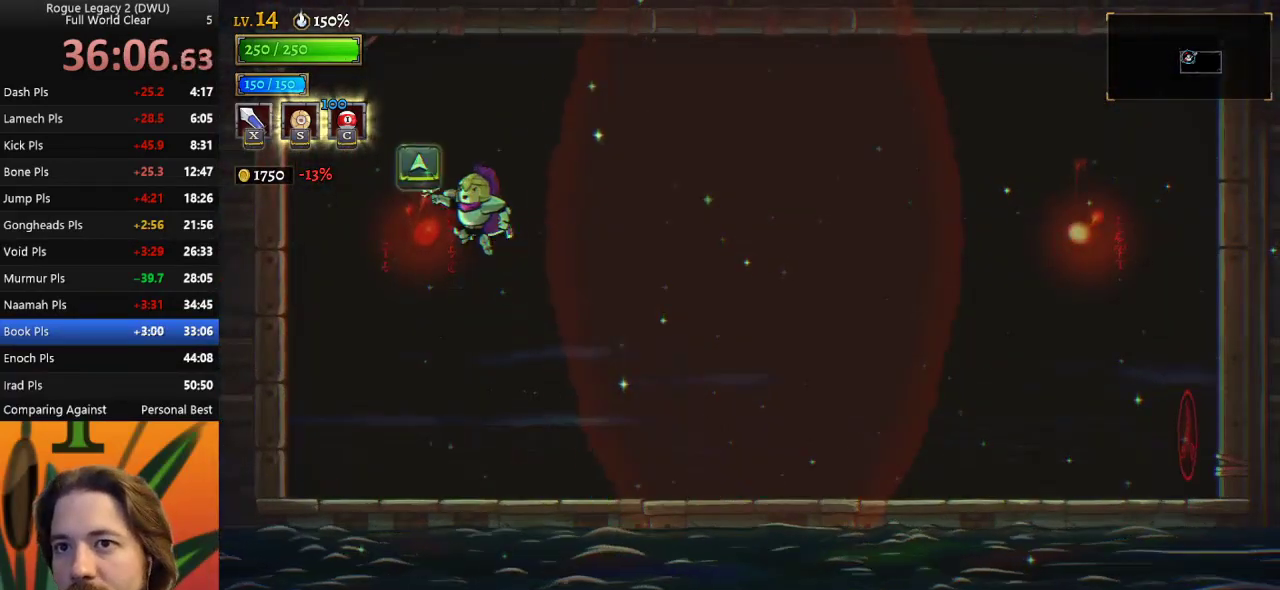
{"keys": [], "events": [[83, "left", "up"], [83, "up", "up"]]}
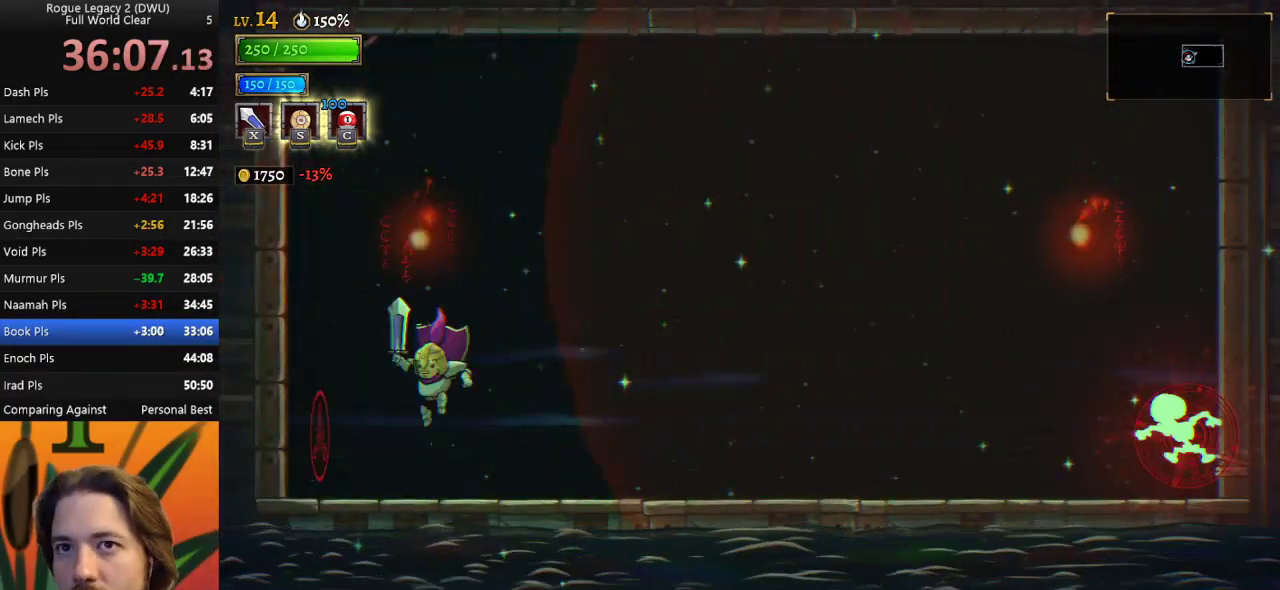
{"keys": [], "events": [[100, "c", "down"], [150, "c", "up"]]}
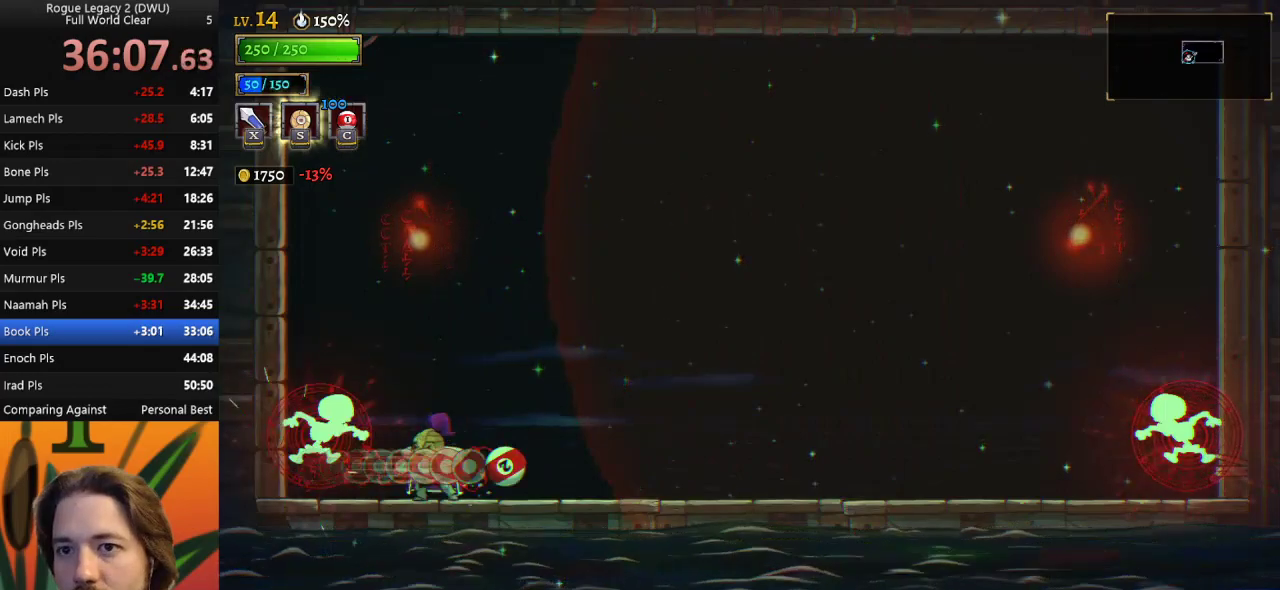
{"keys": [], "events": [[317, "x", "down"], [417, "x", "up"]]}
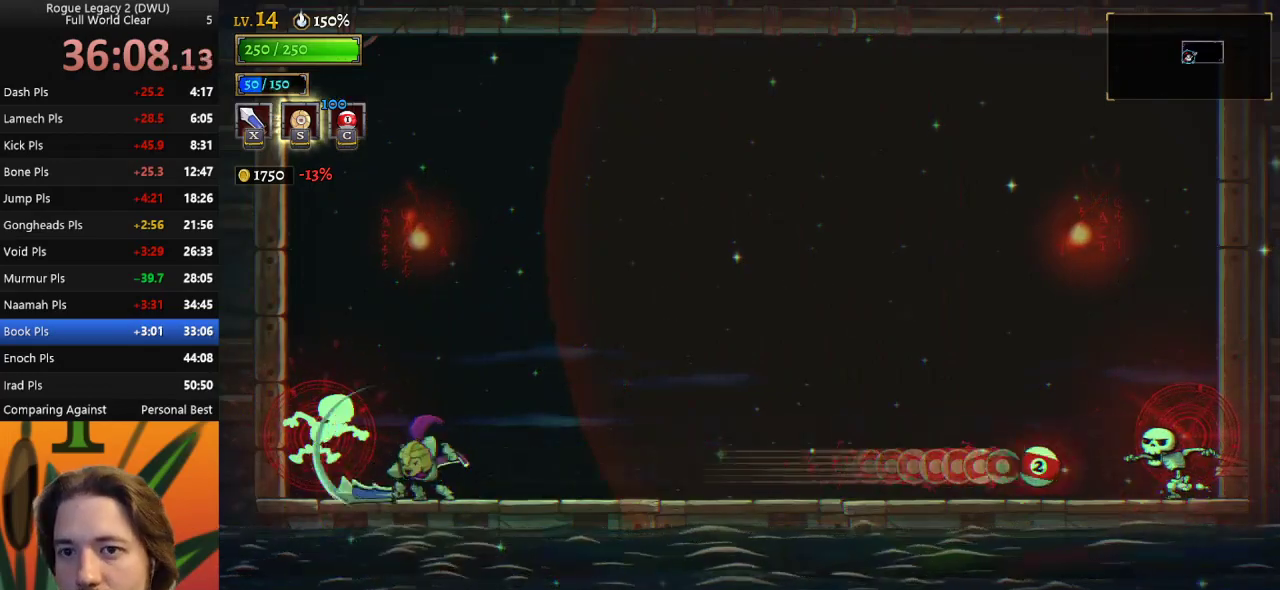
{"keys": [], "events": [[283, "x", "down"], [367, "x", "up"]]}
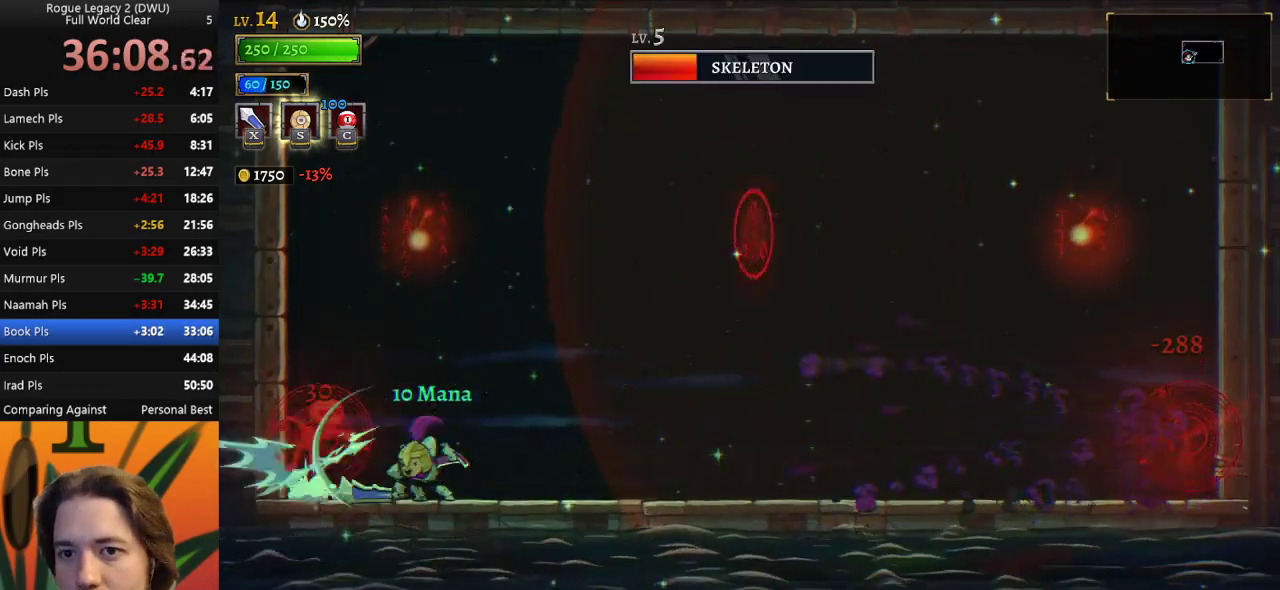
{"keys": [], "events": [[333, "x", "down"], [433, "x", "up"]]}
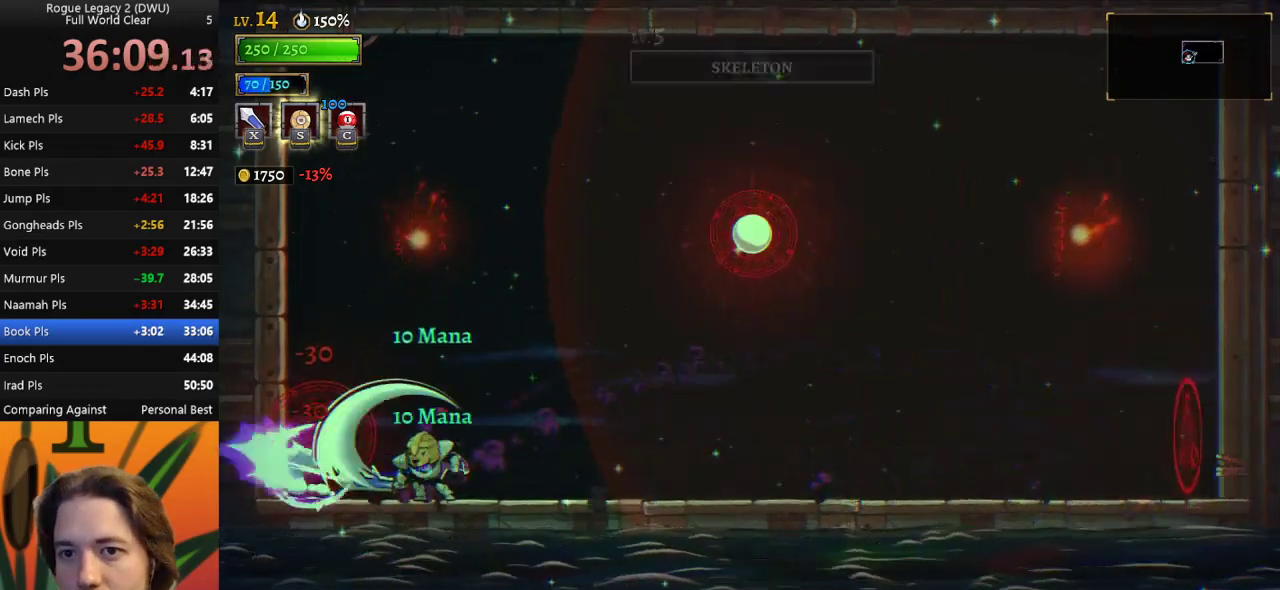
{"keys": ["right"], "events": [[267, "right", "down"]]}
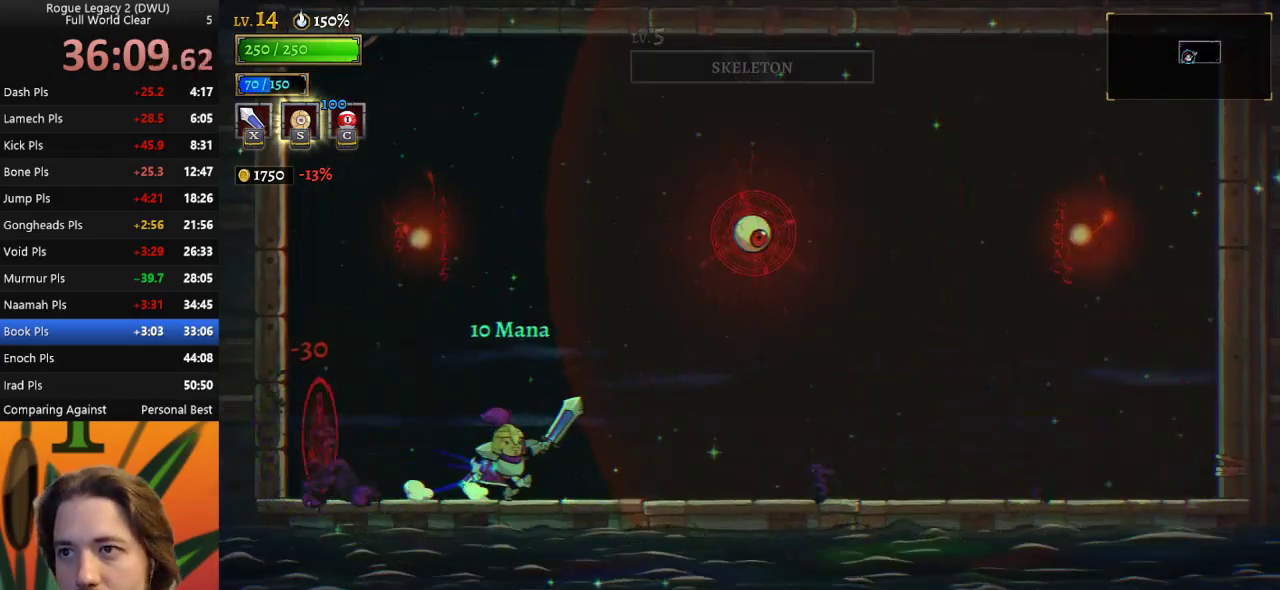
{"keys": ["z"], "events": [[133, "z", "down"], [233, "x", "down"], [367, "right", "up"], [500, "x", "up"]]}
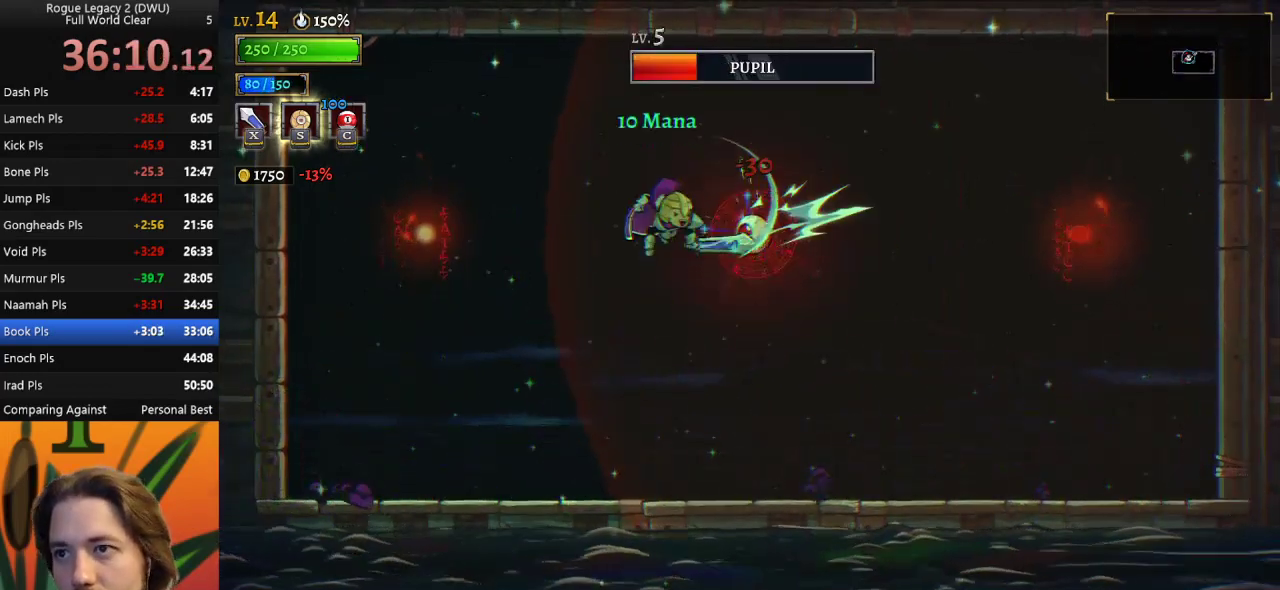
{"keys": [], "events": [[50, "z", "up"], [183, "x", "down"], [283, "x", "up"]]}
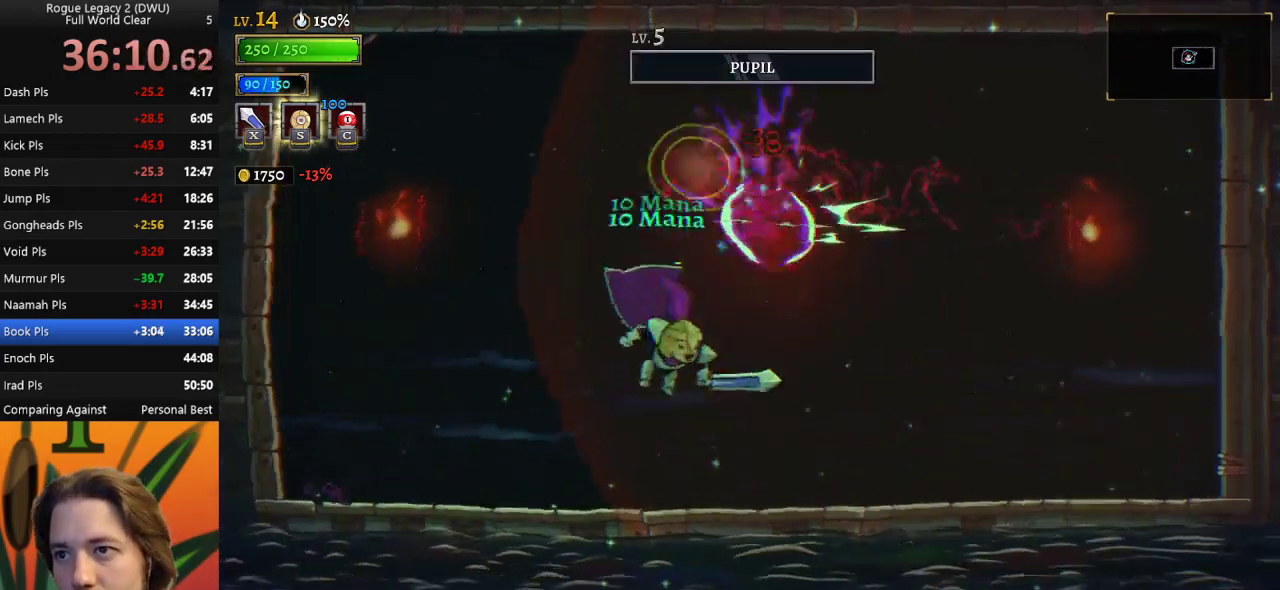
{"keys": [], "events": []}
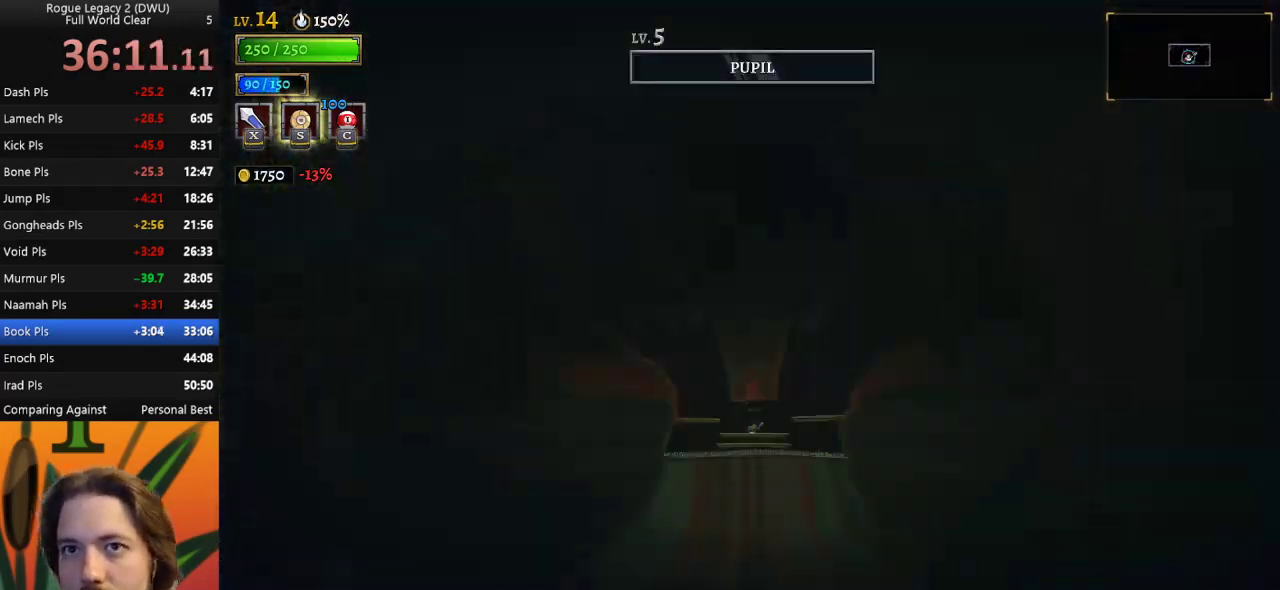
{"keys": ["left"], "events": [[283, "left", "down"]]}
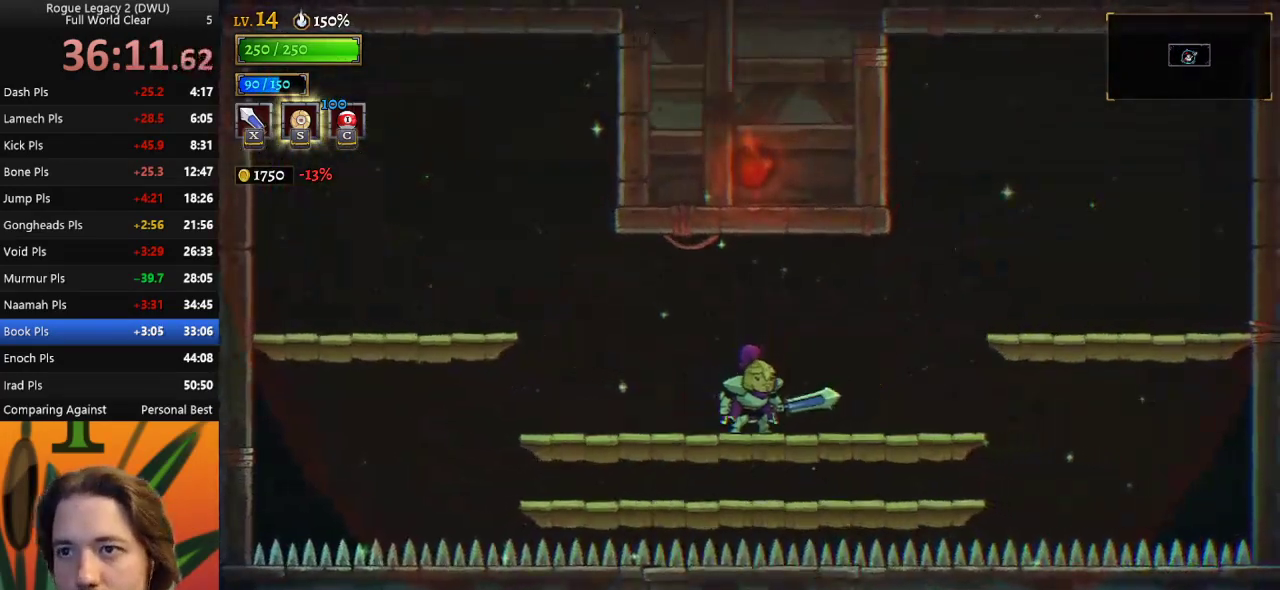
{"keys": ["left"], "events": [[350, "z", "down"], [450, "z", "up"]]}
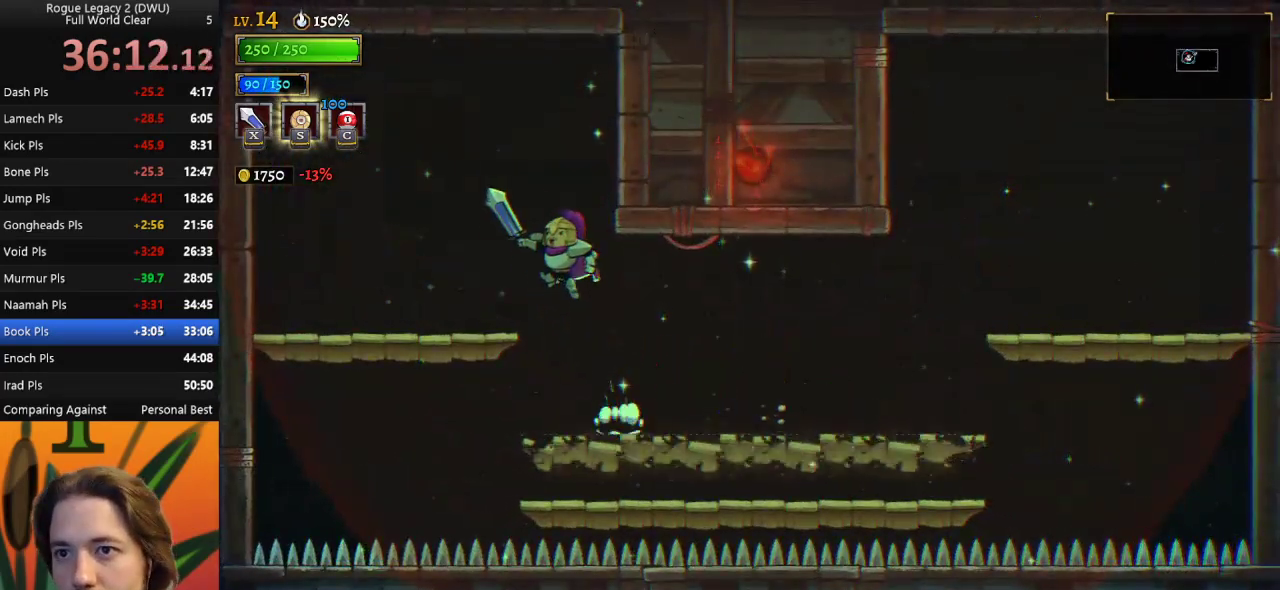
{"keys": ["d", "right"], "events": [[133, "left", "up"], [317, "d", "down"], [317, "right", "down"]]}
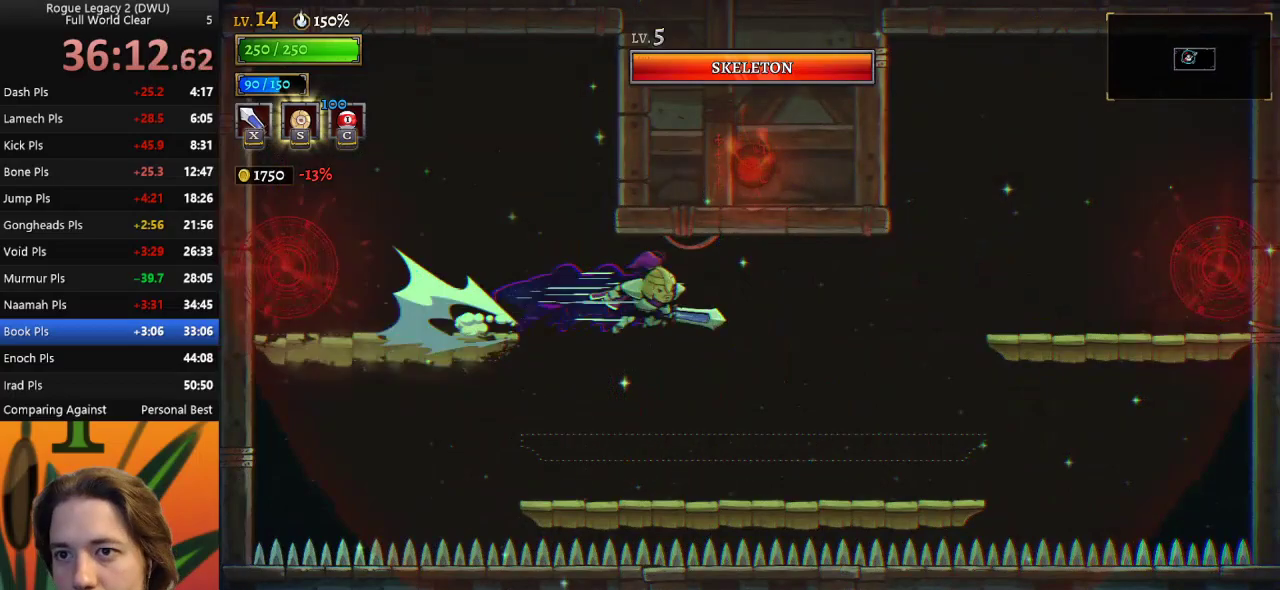
{"keys": [], "events": [[433, "d", "up"], [483, "right", "up"]]}
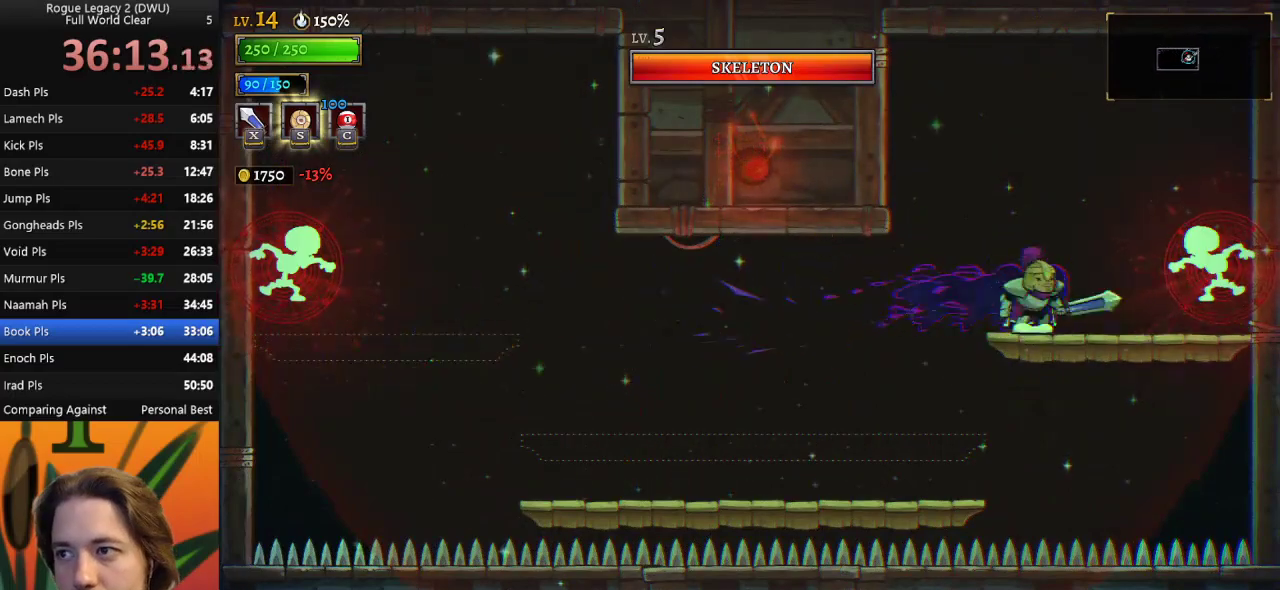
{"keys": ["left"], "events": [[67, "z", "down"], [117, "left", "down"], [267, "z", "up"]]}
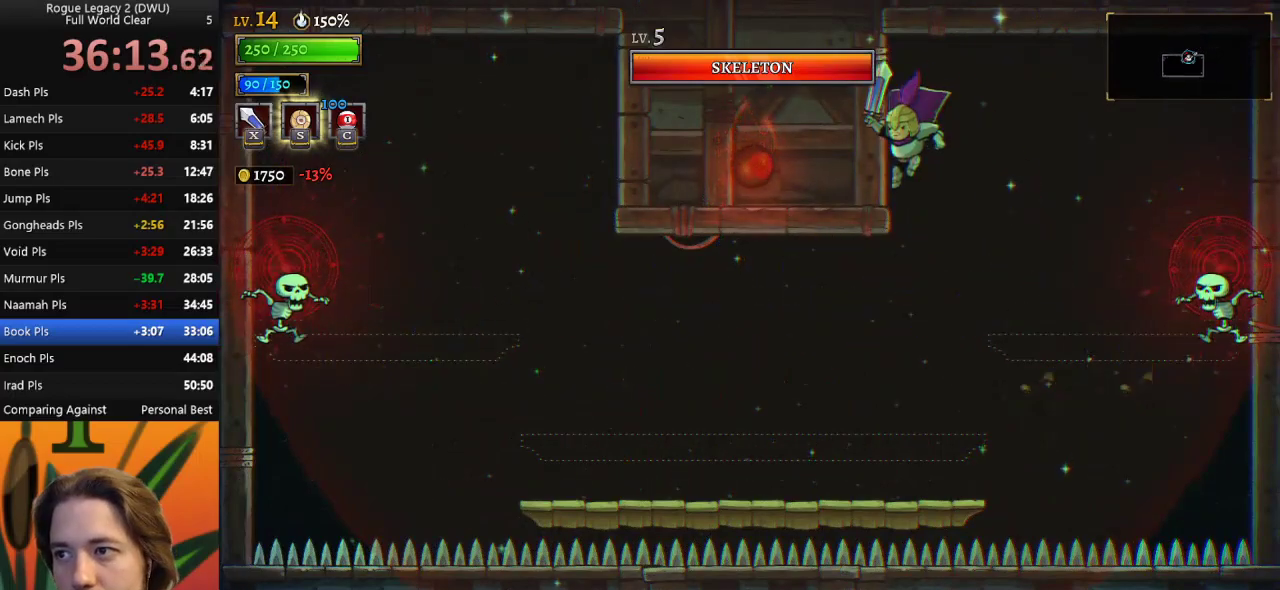
{"keys": ["left"], "events": [[317, "z", "down"], [450, "z", "up"]]}
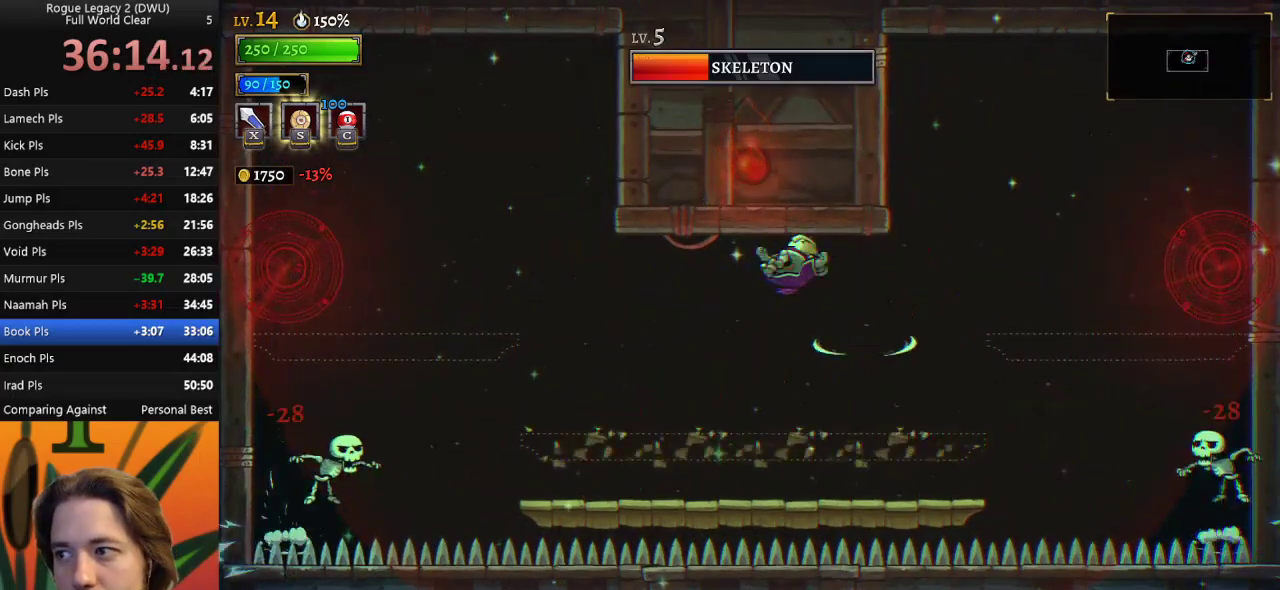
{"keys": [], "events": [[383, "left", "up"]]}
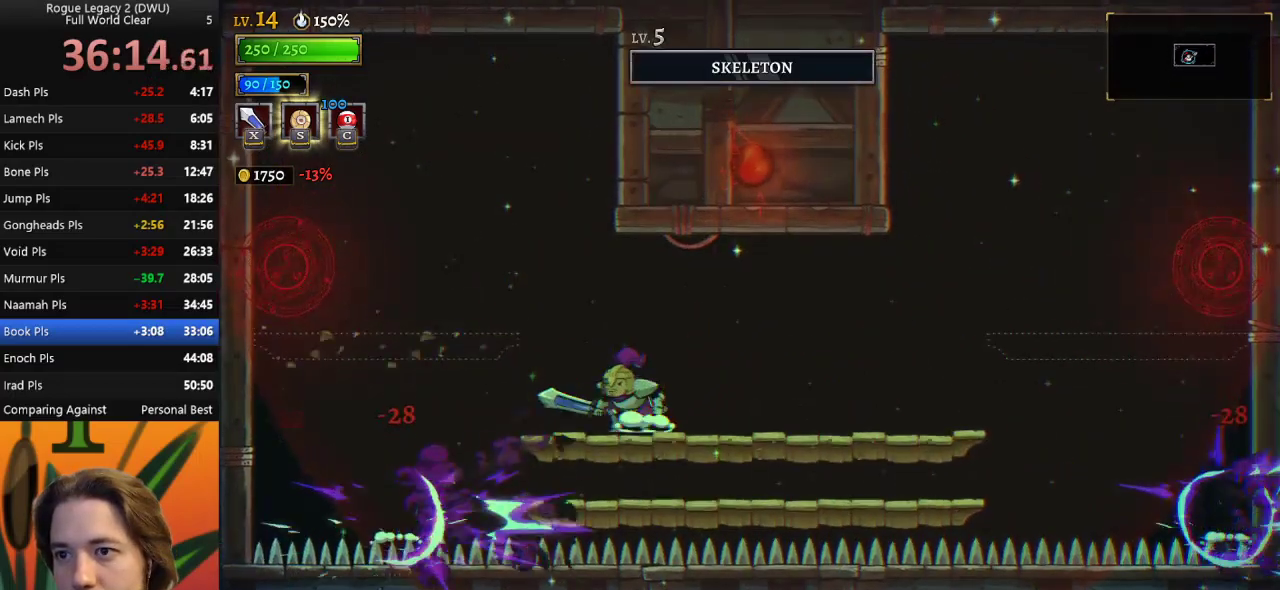
{"keys": [], "events": [[217, "left", "down"], [350, "left", "up"]]}
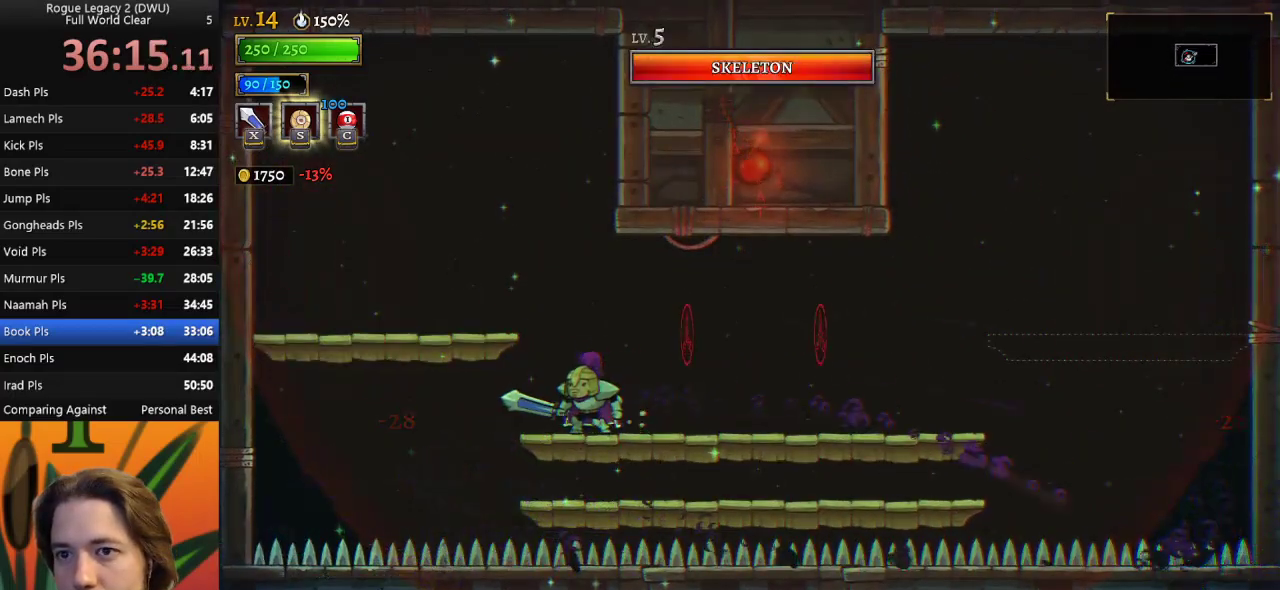
{"keys": [], "events": []}
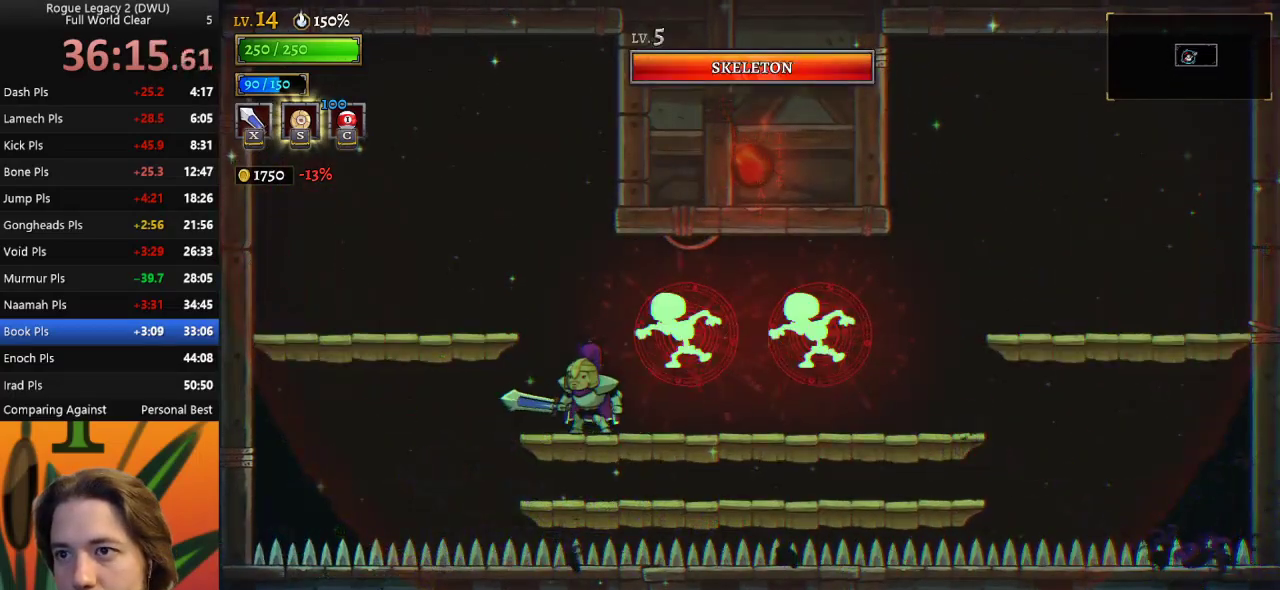
{"keys": [], "events": []}
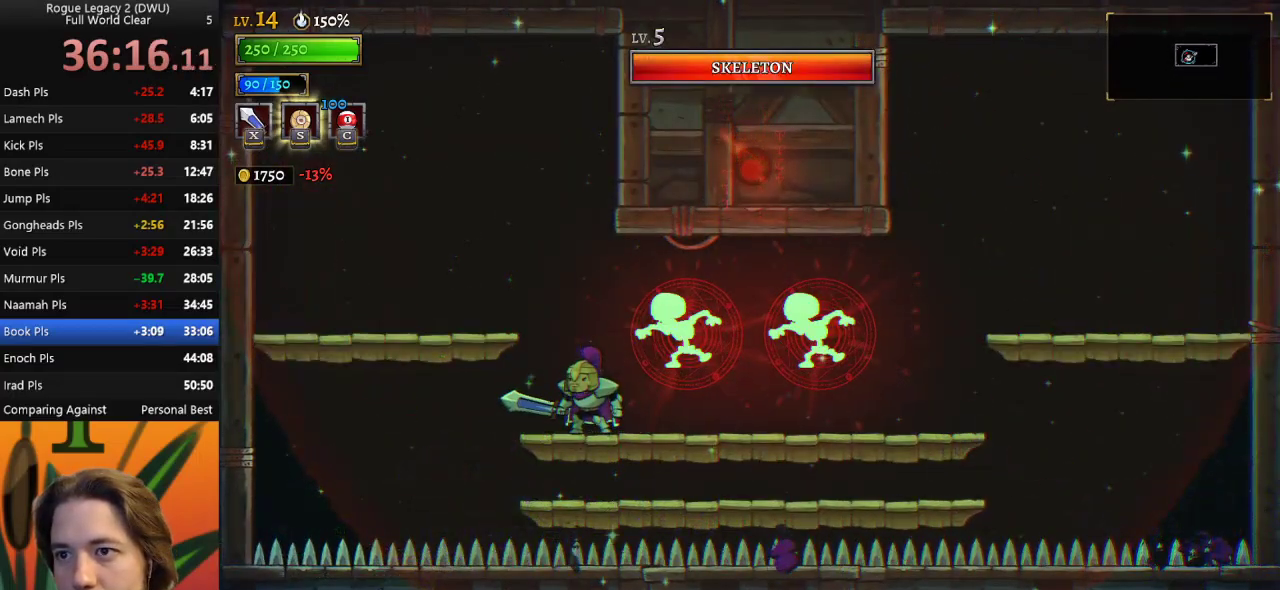
{"keys": [], "events": [[300, "d", "down"], [350, "s", "down"], [450, "d", "up"], [450, "s", "up"]]}
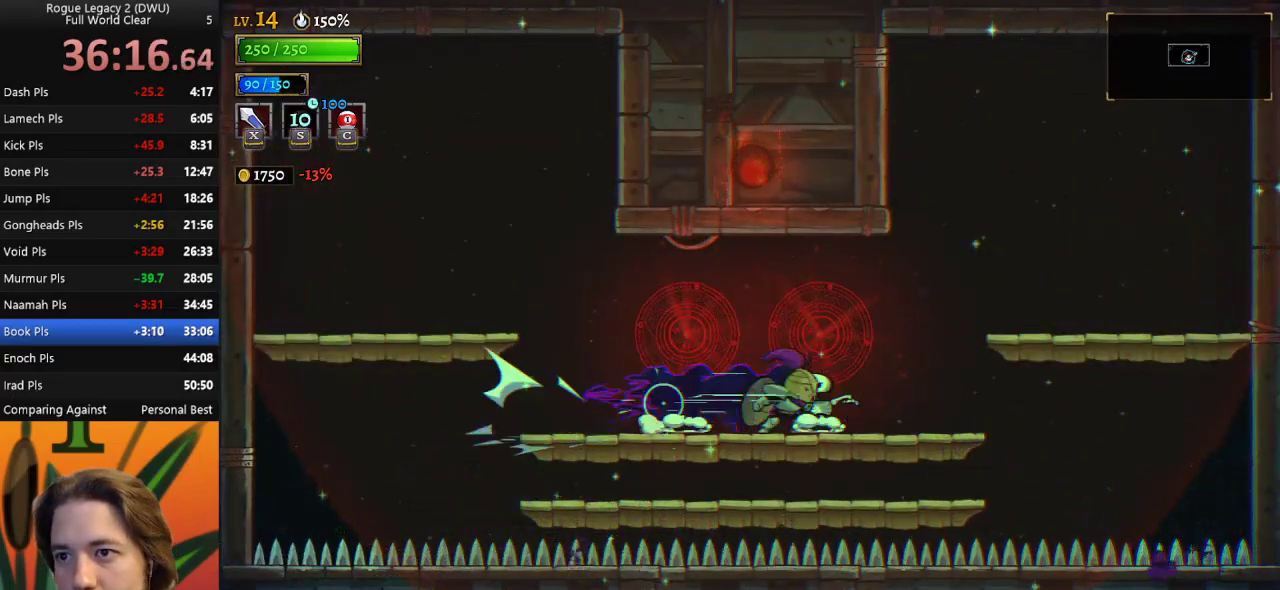
{"keys": [], "events": []}
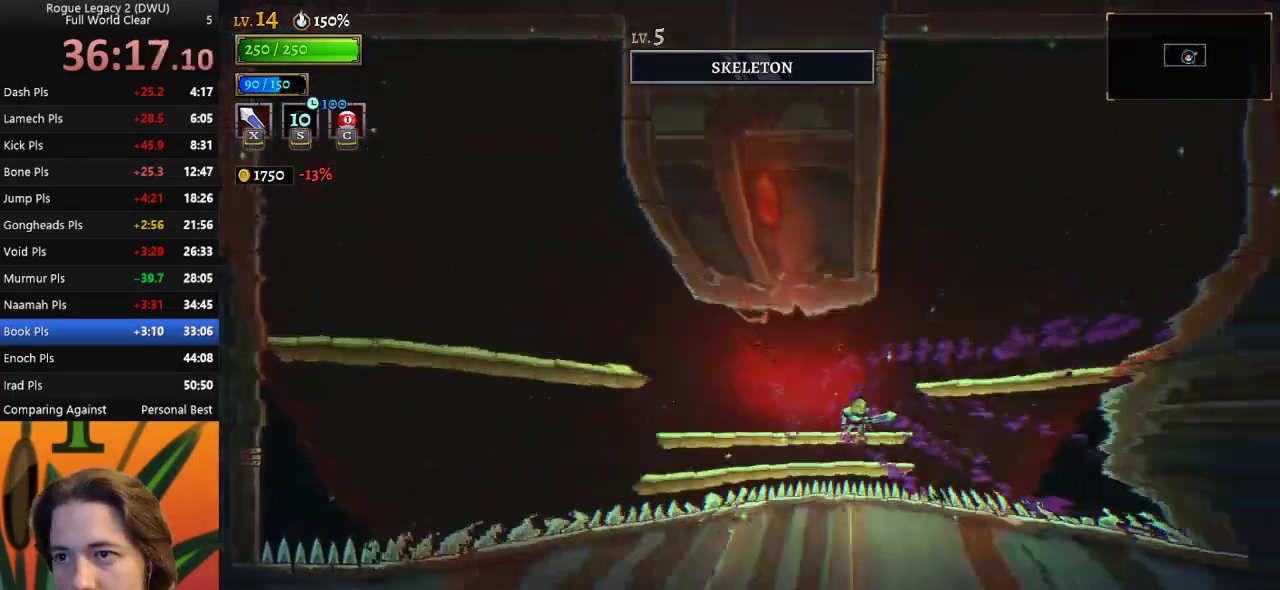
{"keys": ["down"], "events": [[50, "down", "down"]]}
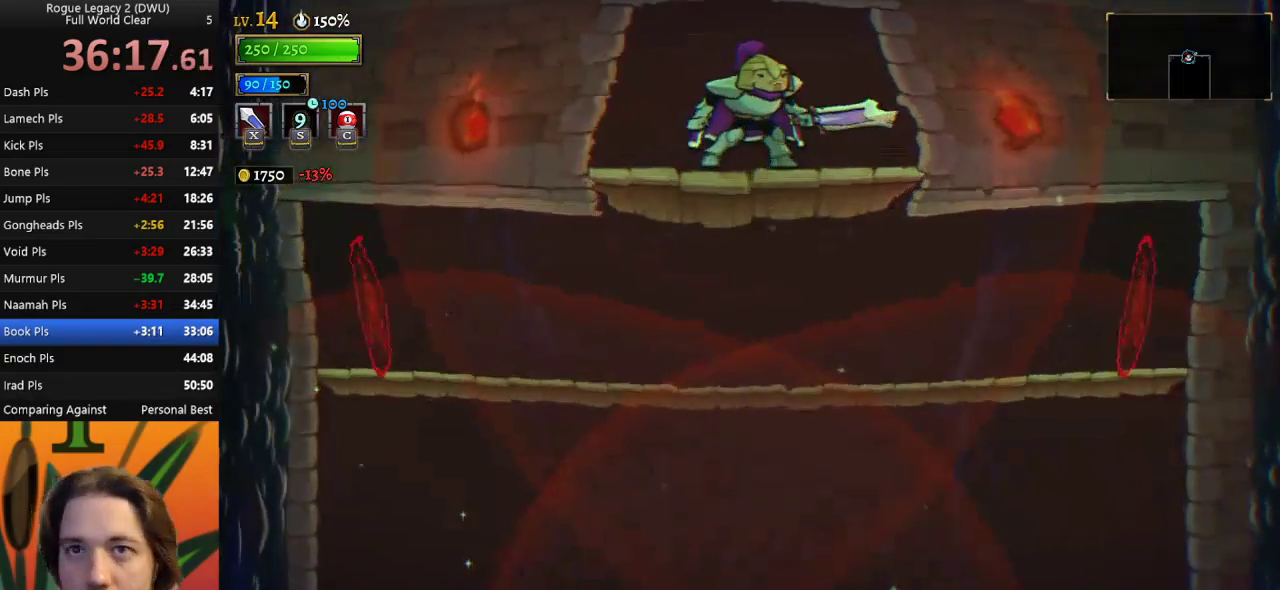
{"keys": ["down"], "events": []}
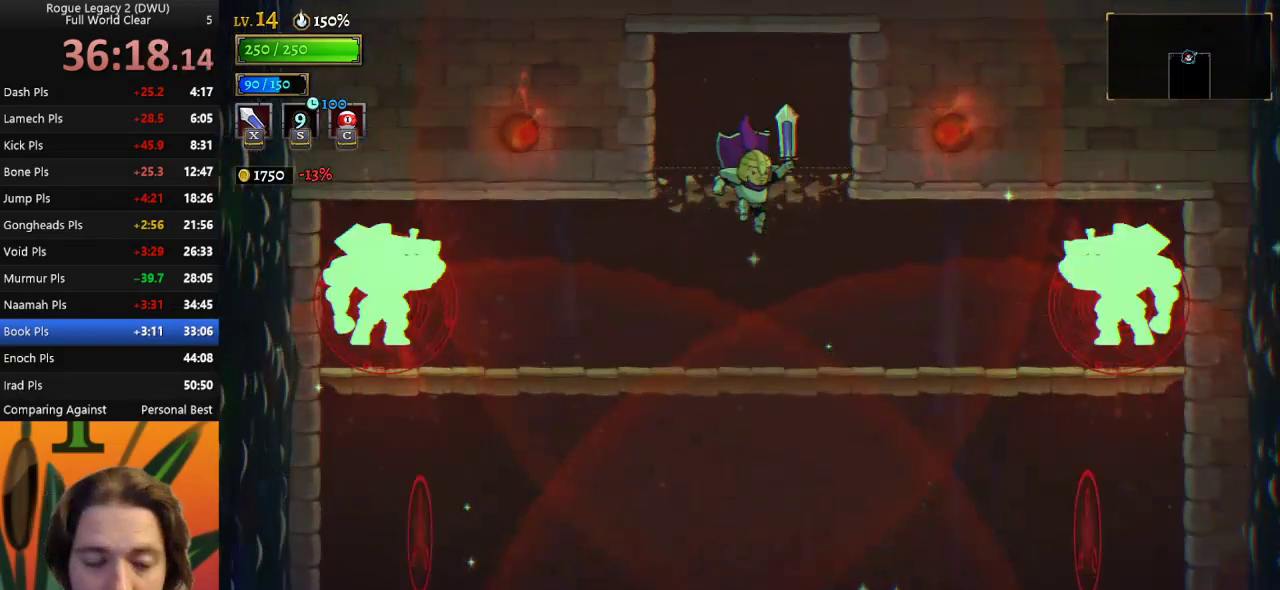
{"keys": ["down"], "events": []}
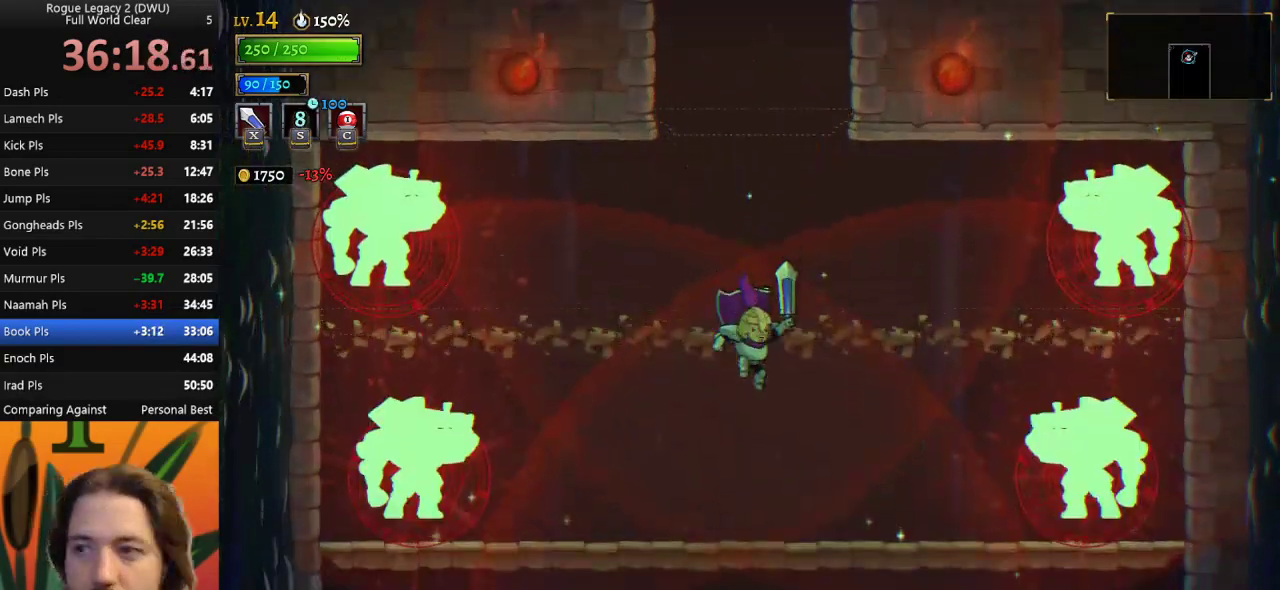
{"keys": ["down", "right"], "events": [[383, "right", "down"]]}
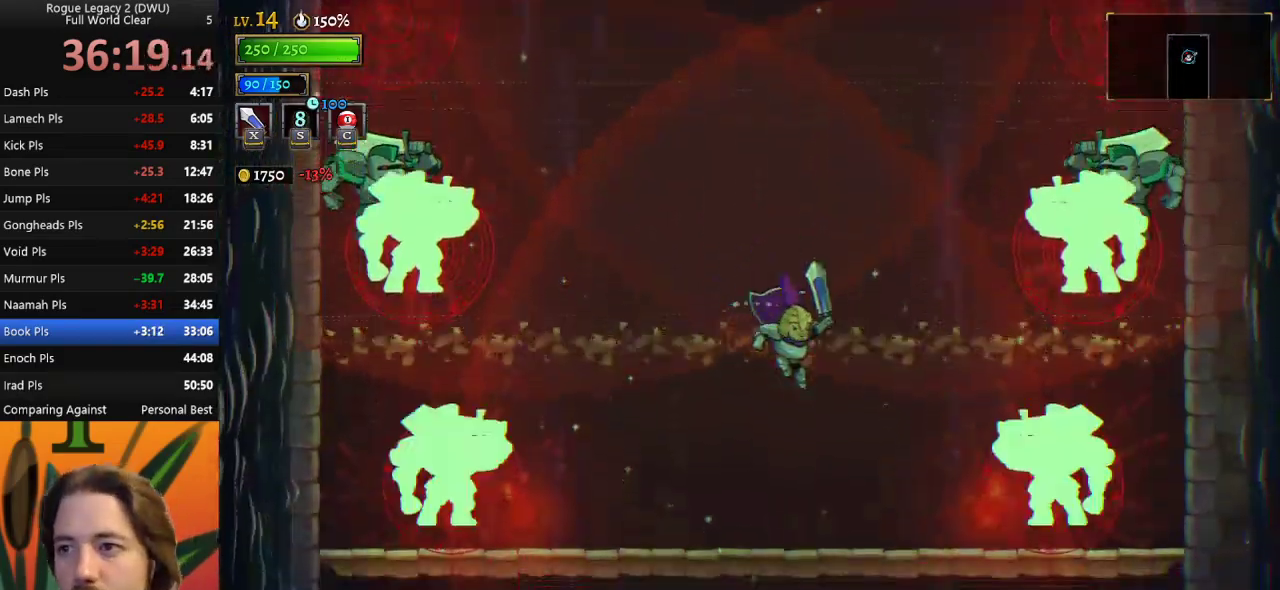
{"keys": ["down"], "events": [[117, "right", "up"]]}
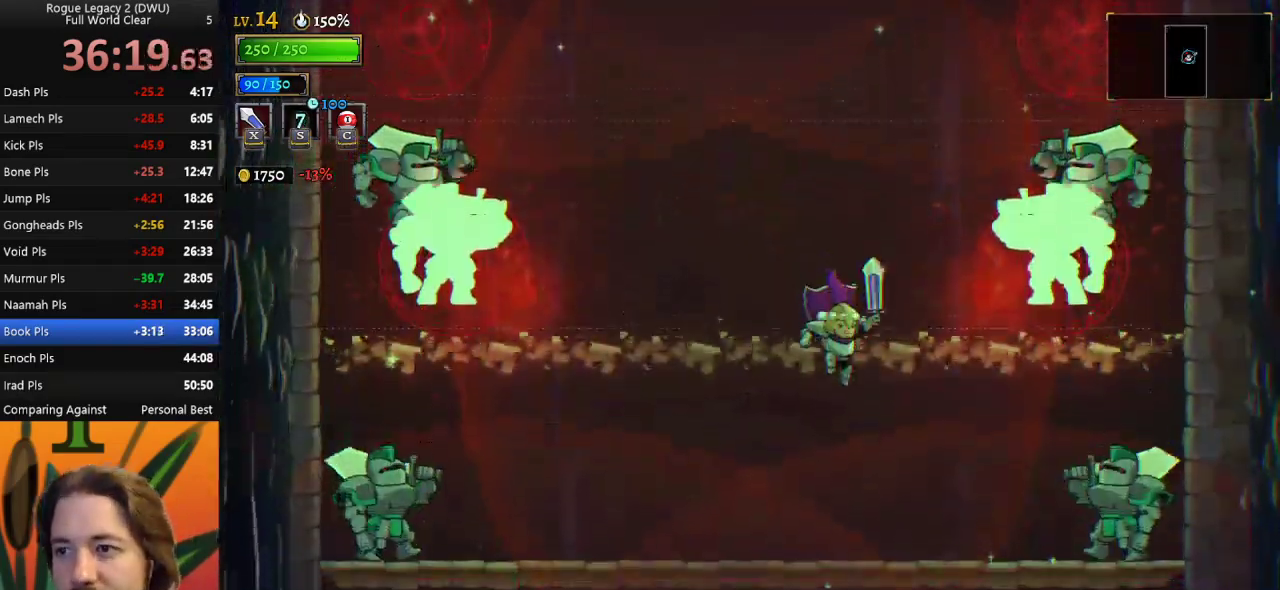
{"keys": ["down"], "events": []}